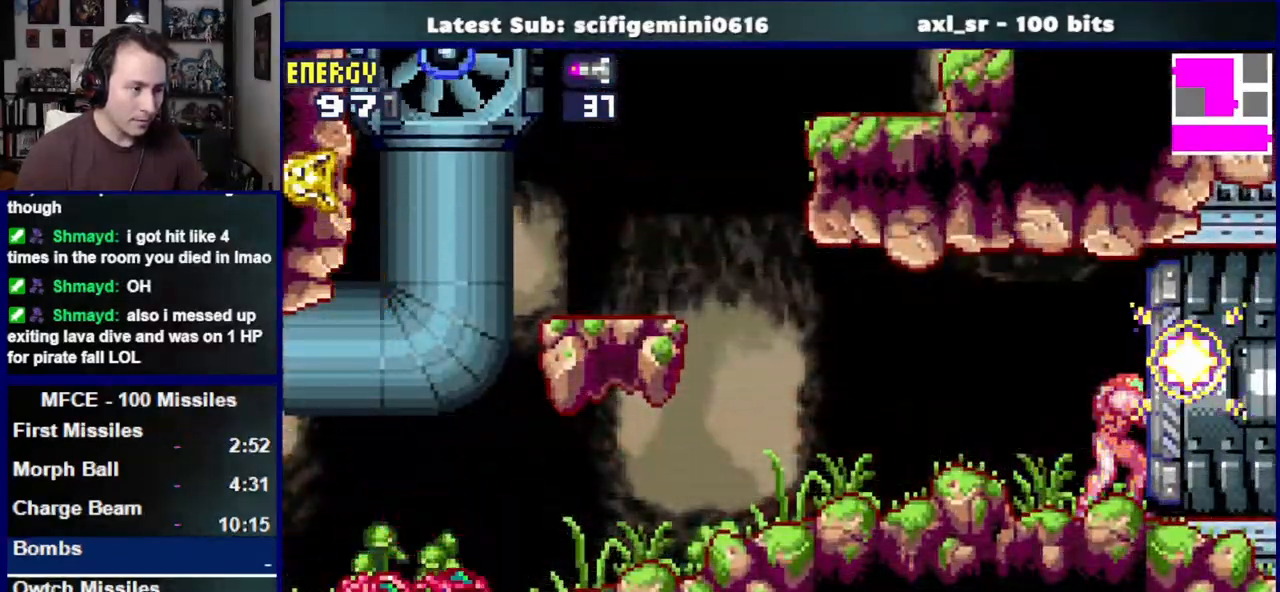
Gameplay with a controller (PlayStation layout); each line is a JSON object with the inputs held at the frame after it (dt_ms = milliseconds from this image to that frame). "events" lists button and stick changes between this image and that frame as [ms after this image, input, new state], when the widget could be followed in between. Not read: L2 R2.
{"dt_ms": 500, "buttons": ["SQUARE", "L1", "DPAD_RIGHT"], "left_stick": "center", "right_stick": "center", "events": [[417, "DPAD_RIGHT", "down"]]}
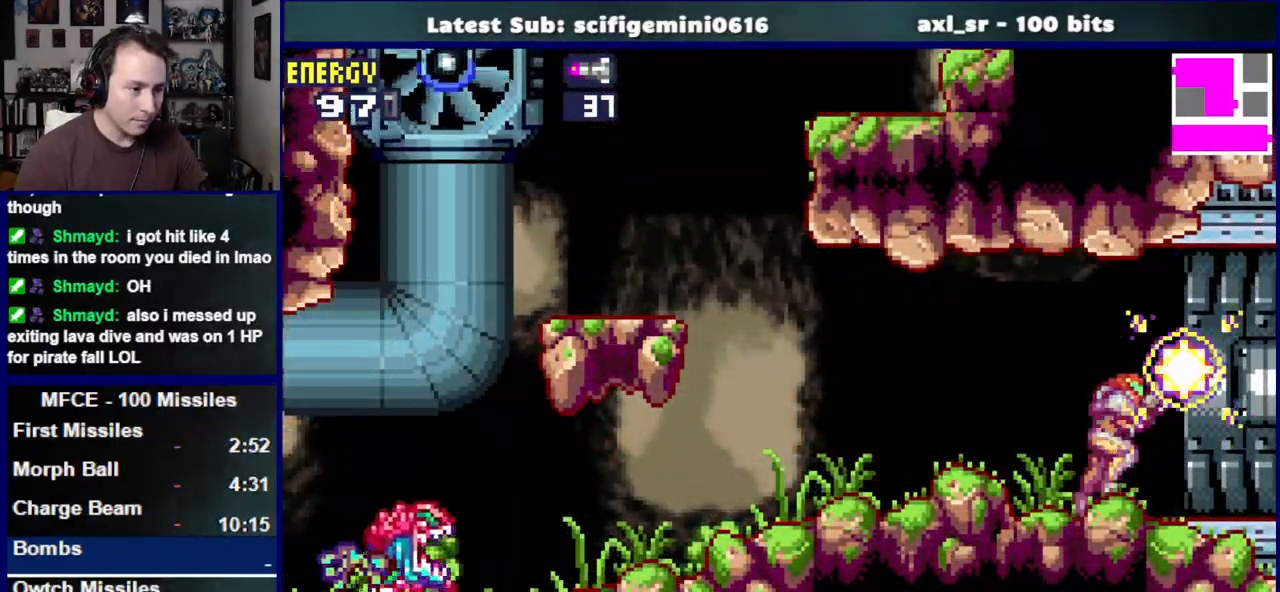
{"dt_ms": 500, "buttons": ["L1", "DPAD_RIGHT"], "left_stick": "center", "right_stick": "center", "events": [[250, "SQUARE", "up"]]}
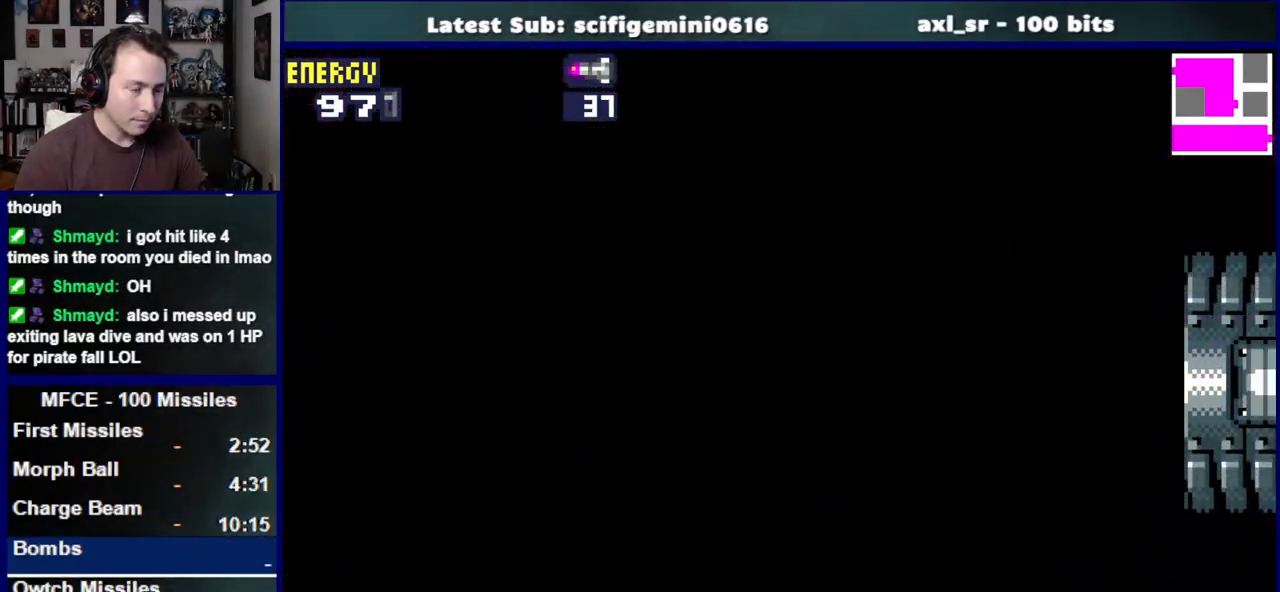
{"dt_ms": 500, "buttons": ["L1", "DPAD_RIGHT"], "left_stick": "center", "right_stick": "center", "events": []}
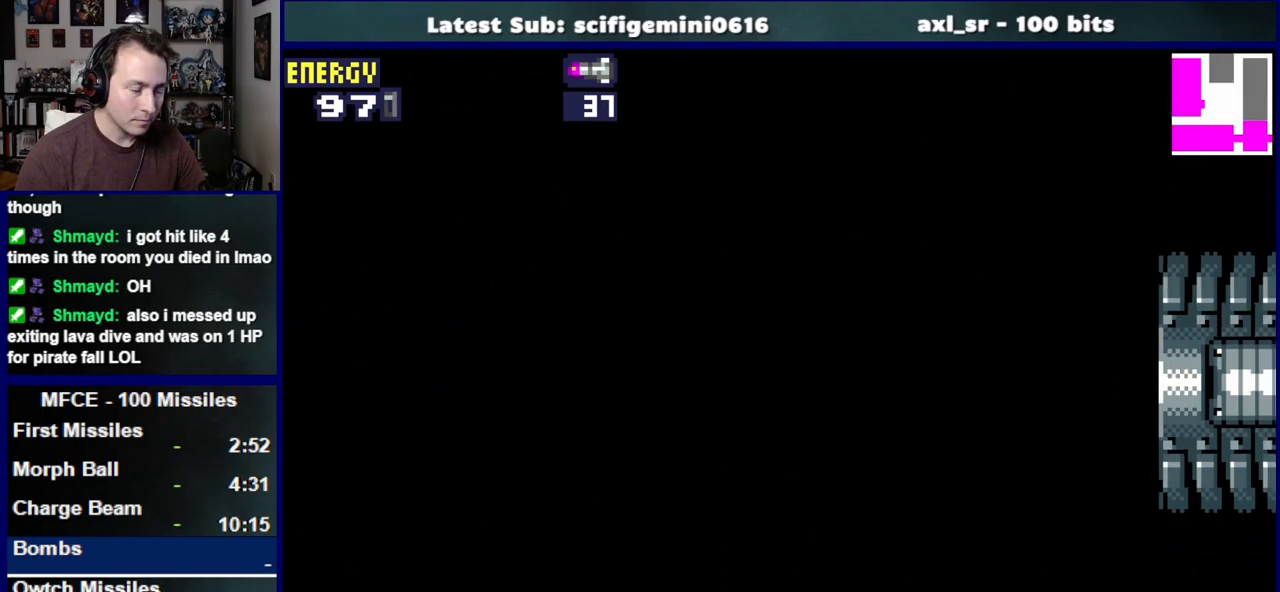
{"dt_ms": 500, "buttons": ["L1", "DPAD_RIGHT"], "left_stick": "center", "right_stick": "center", "events": []}
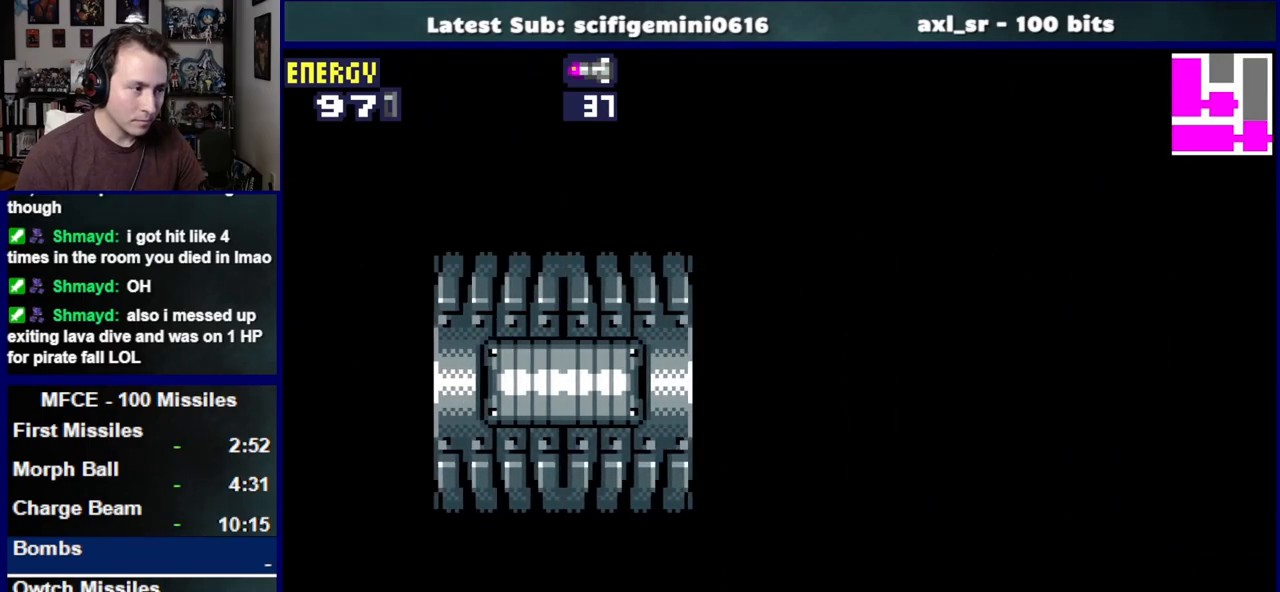
{"dt_ms": 500, "buttons": ["L1", "DPAD_RIGHT"], "left_stick": "center", "right_stick": "center", "events": []}
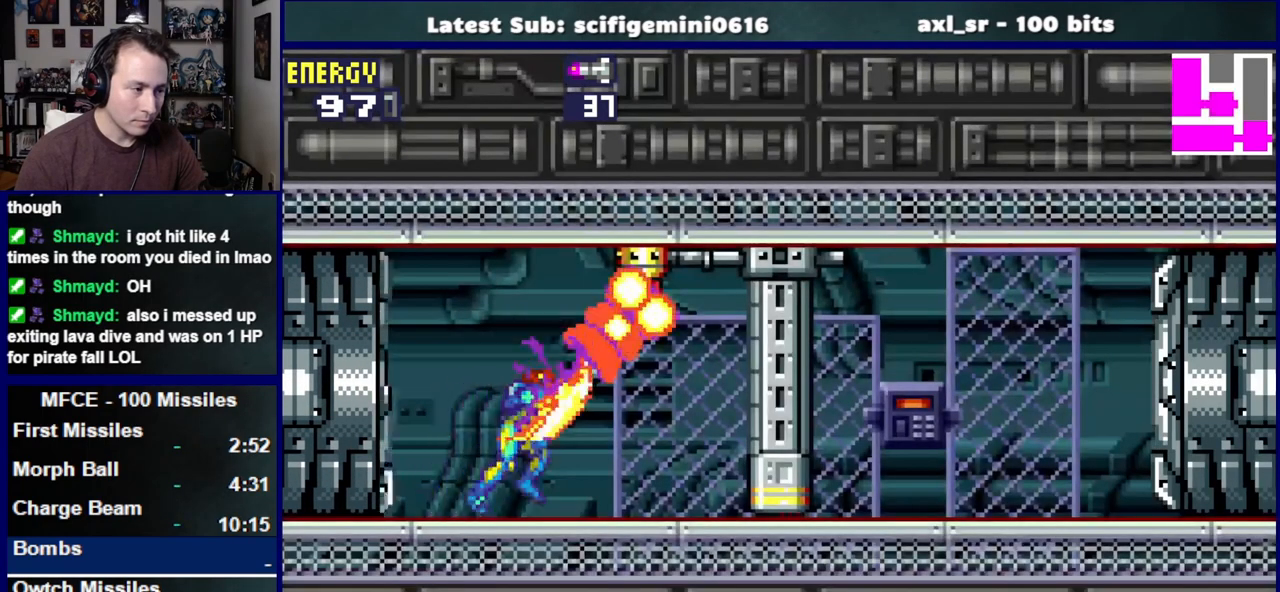
{"dt_ms": 500, "buttons": ["DPAD_RIGHT"], "left_stick": "center", "right_stick": "center", "events": [[67, "L1", "up"], [267, "SQUARE", "down"], [367, "SQUARE", "up"]]}
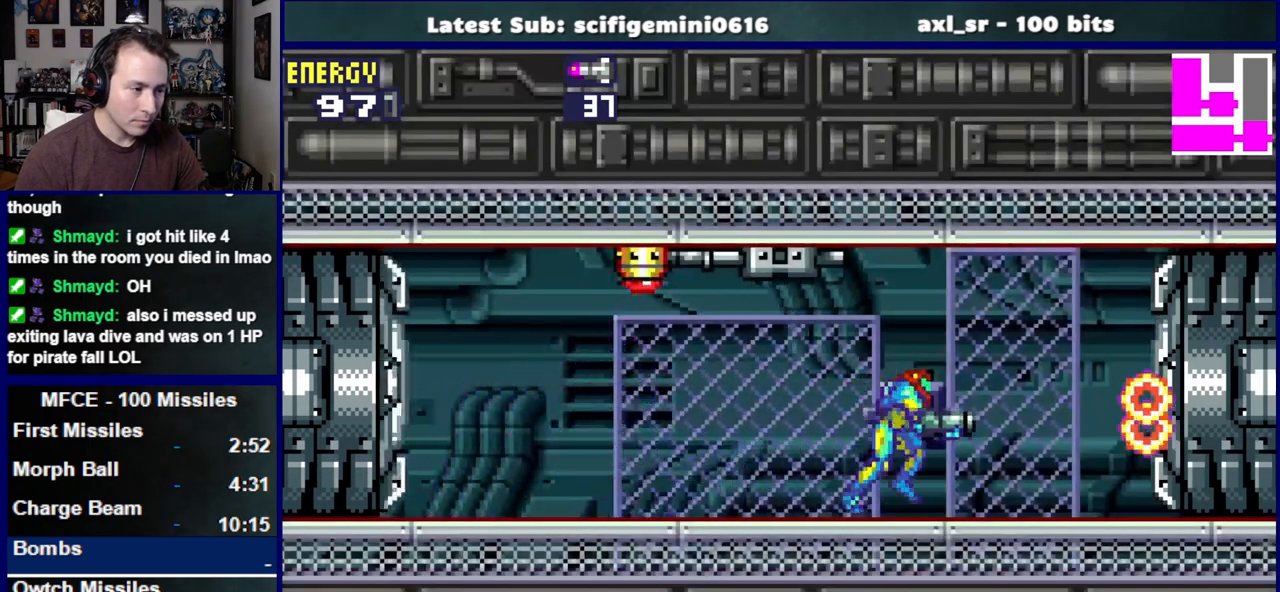
{"dt_ms": 500, "buttons": ["DPAD_RIGHT"], "left_stick": "center", "right_stick": "center", "events": []}
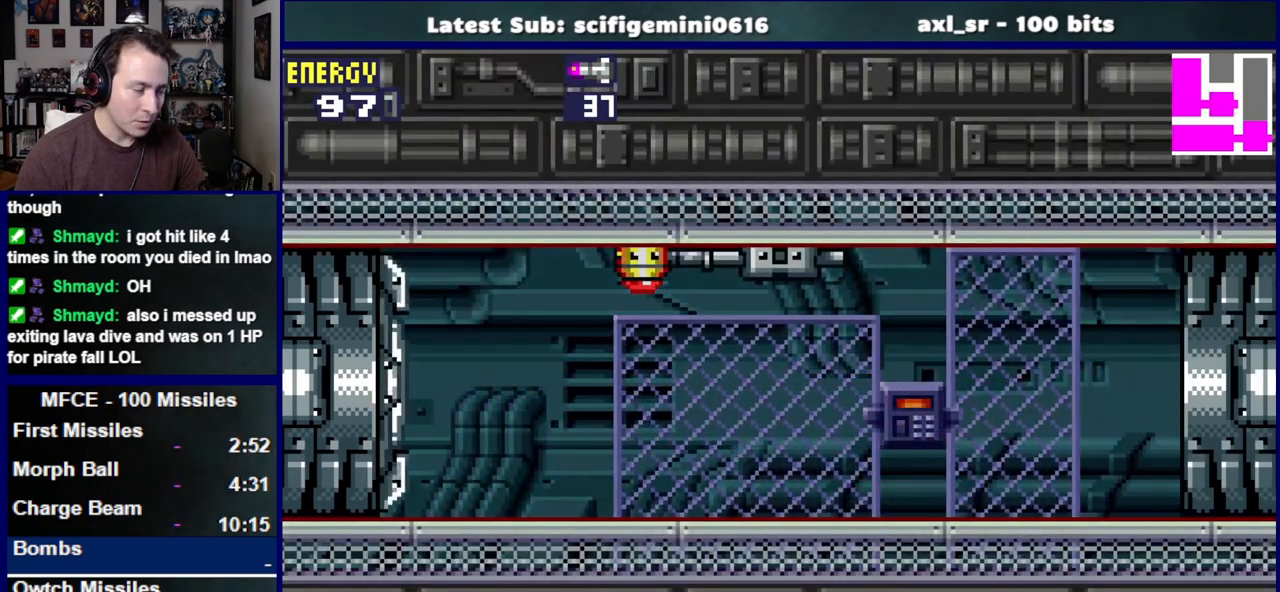
{"dt_ms": 500, "buttons": ["DPAD_RIGHT"], "left_stick": "center", "right_stick": "center", "events": []}
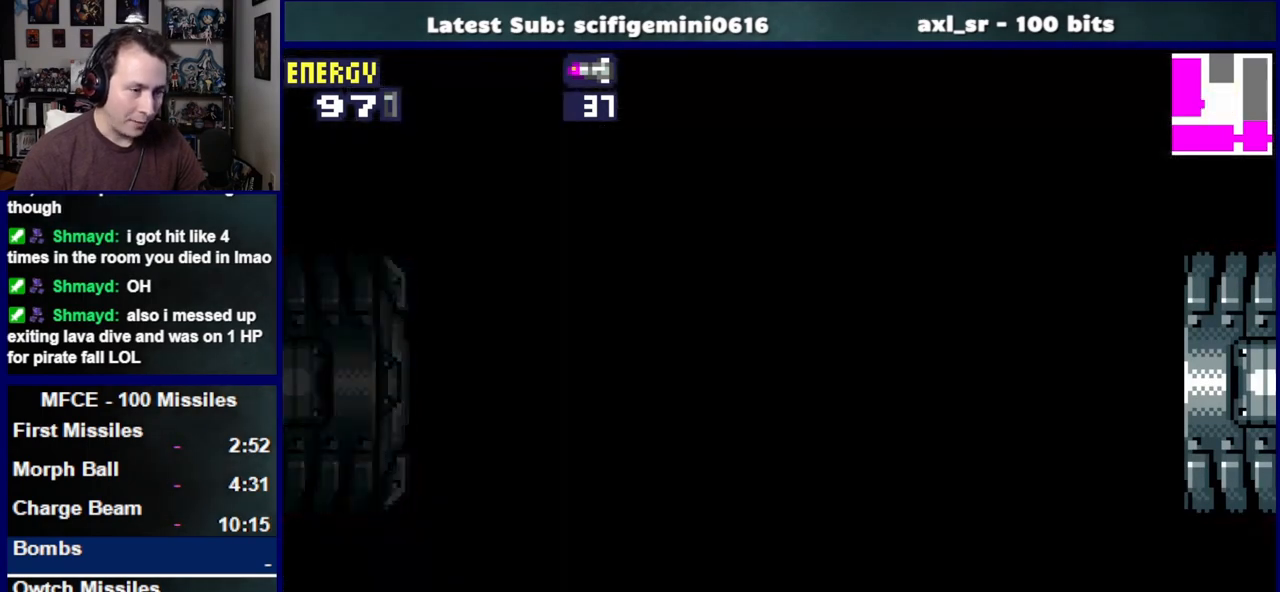
{"dt_ms": 500, "buttons": ["DPAD_RIGHT"], "left_stick": "center", "right_stick": "center", "events": []}
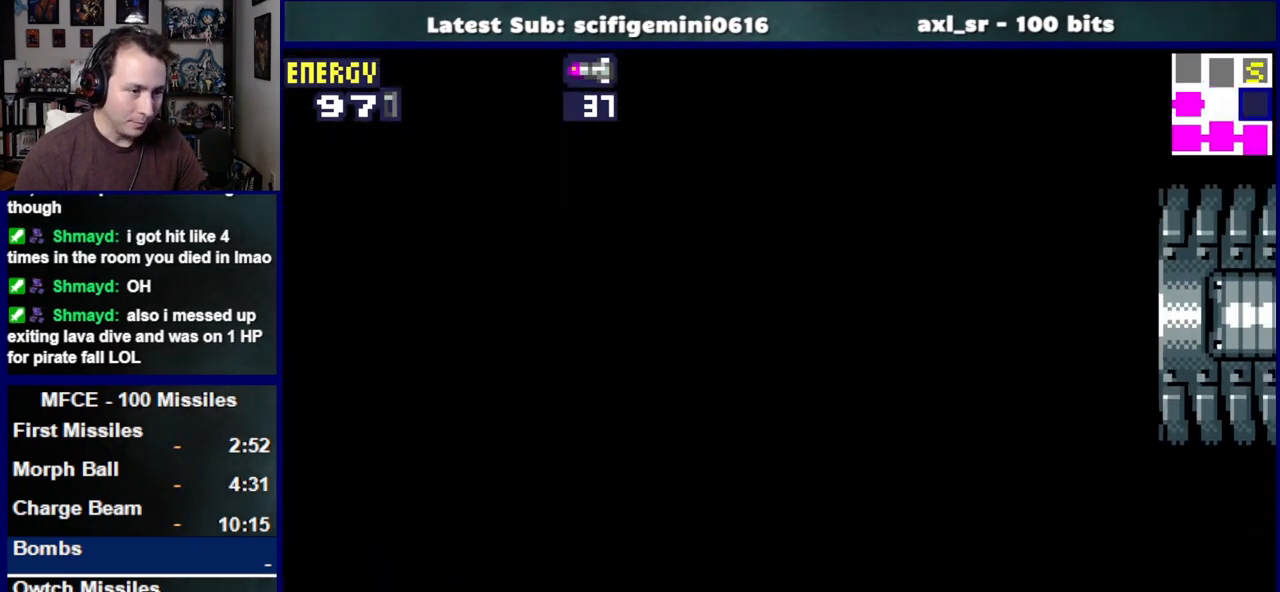
{"dt_ms": 500, "buttons": ["DPAD_RIGHT"], "left_stick": "center", "right_stick": "center", "events": []}
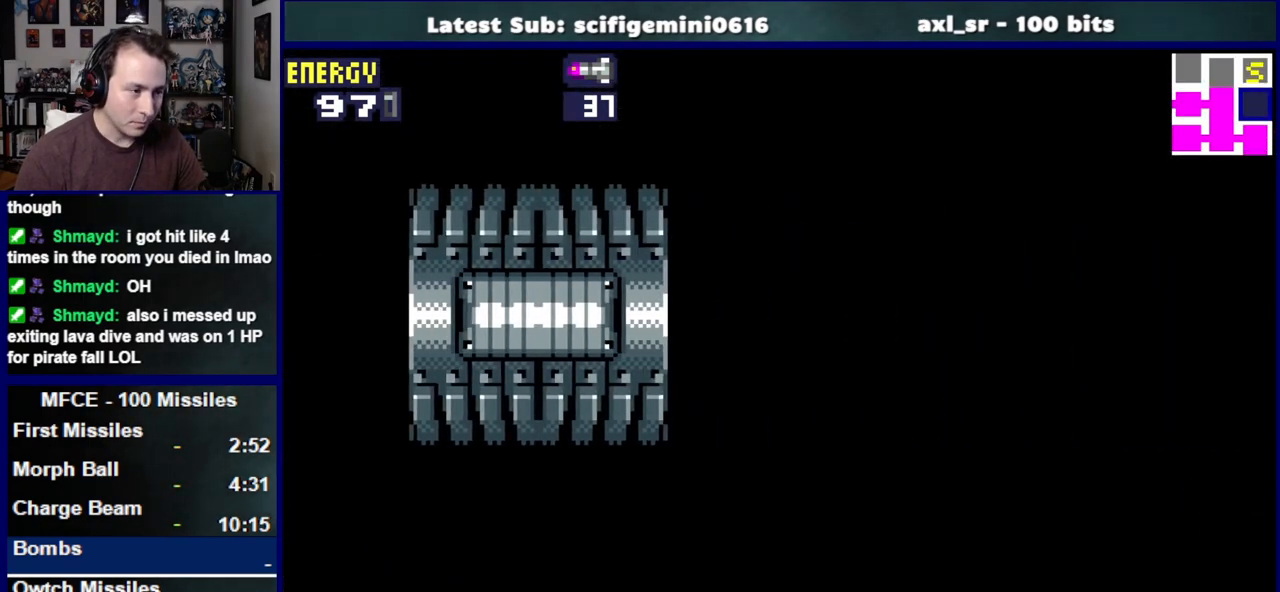
{"dt_ms": 500, "buttons": ["CROSS", "DPAD_RIGHT"], "left_stick": "center", "right_stick": "center", "events": [[483, "CROSS", "down"]]}
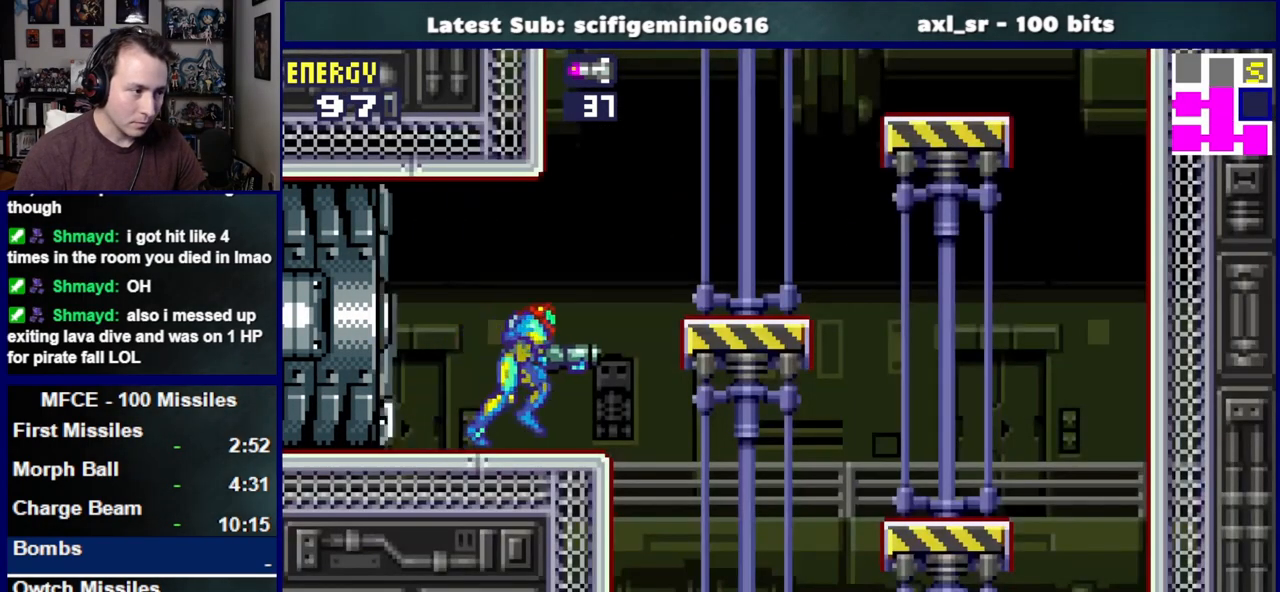
{"dt_ms": 500, "buttons": ["DPAD_RIGHT"], "left_stick": "center", "right_stick": "center", "events": [[17, "DPAD_RIGHT", "up"], [117, "DPAD_LEFT", "down"], [350, "DPAD_LEFT", "up"], [467, "CROSS", "up"], [467, "DPAD_RIGHT", "down"]]}
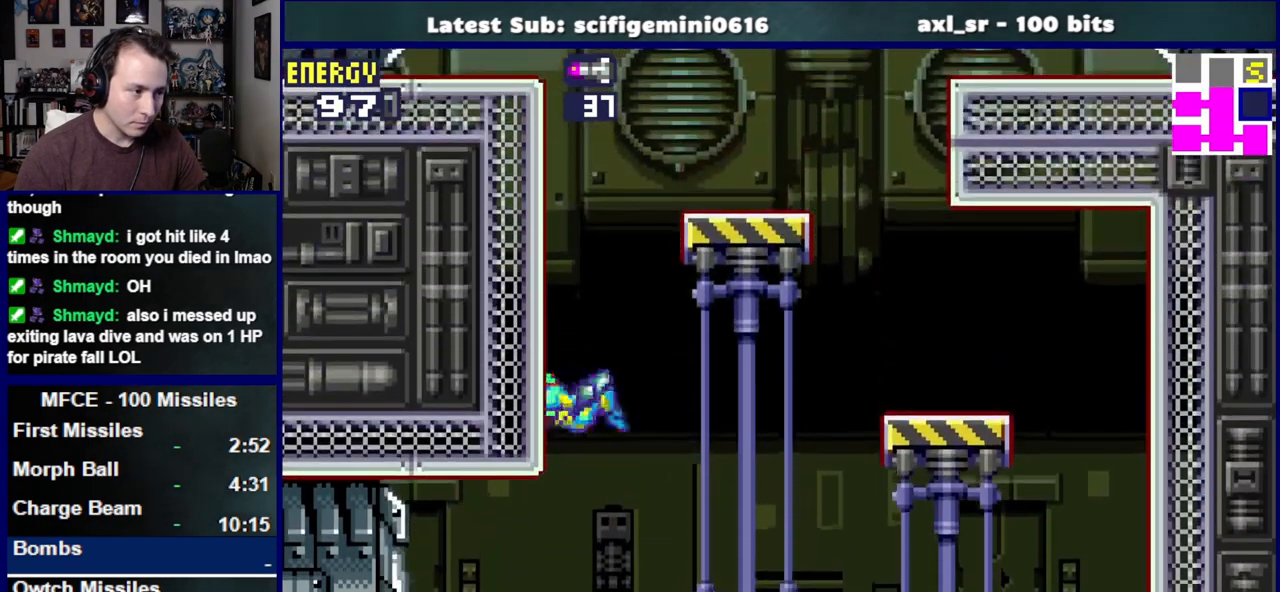
{"dt_ms": 500, "buttons": ["CROSS", "SQUARE", "DPAD_RIGHT"], "left_stick": "center", "right_stick": "center", "events": [[33, "CROSS", "down"], [500, "SQUARE", "down"]]}
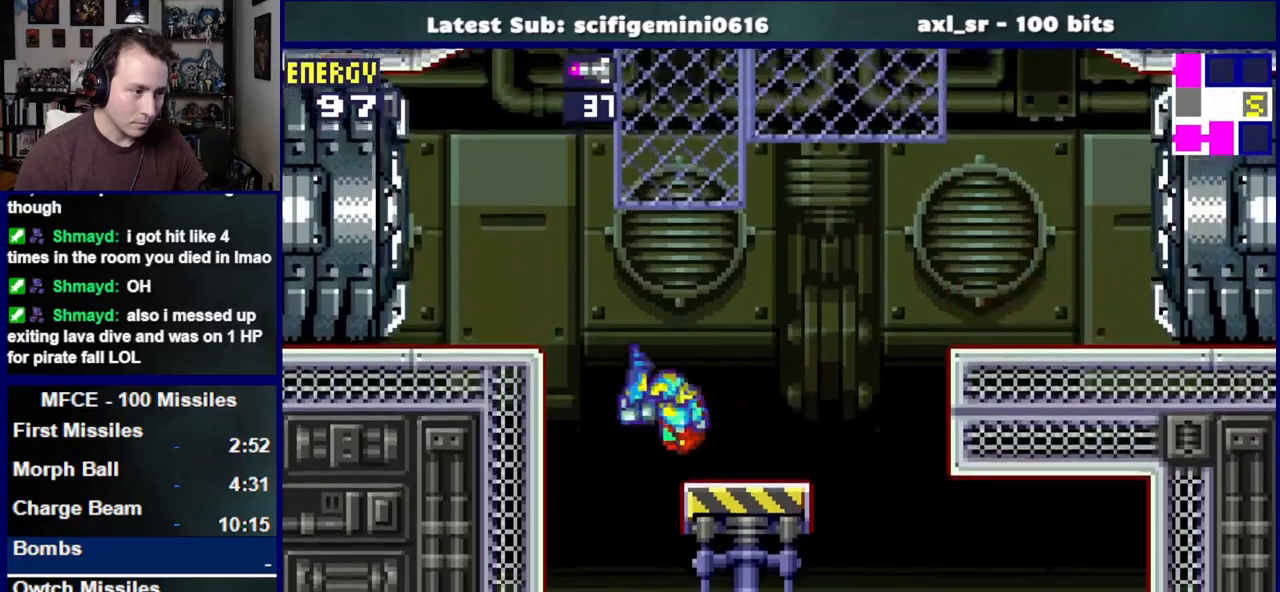
{"dt_ms": 500, "buttons": ["CROSS", "DPAD_RIGHT"], "left_stick": "center", "right_stick": "center", "events": [[67, "CROSS", "up"], [150, "SQUARE", "up"], [400, "CROSS", "down"]]}
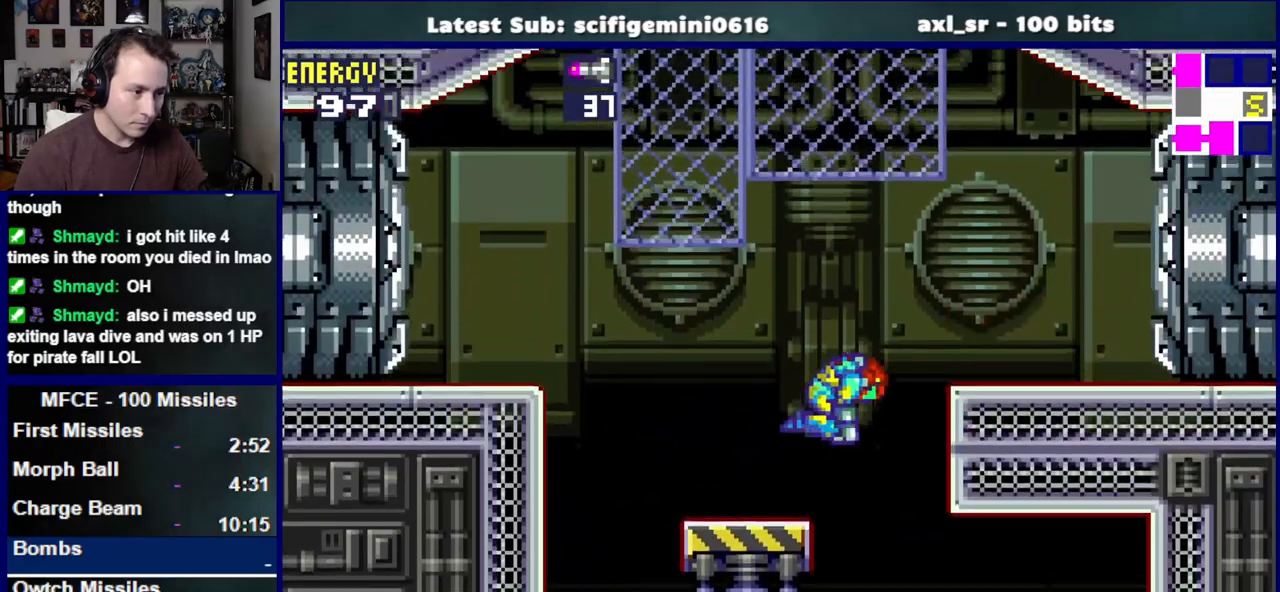
{"dt_ms": 500, "buttons": ["SQUARE", "DPAD_RIGHT"], "left_stick": "center", "right_stick": "center", "events": [[117, "CROSS", "up"], [300, "SQUARE", "down"]]}
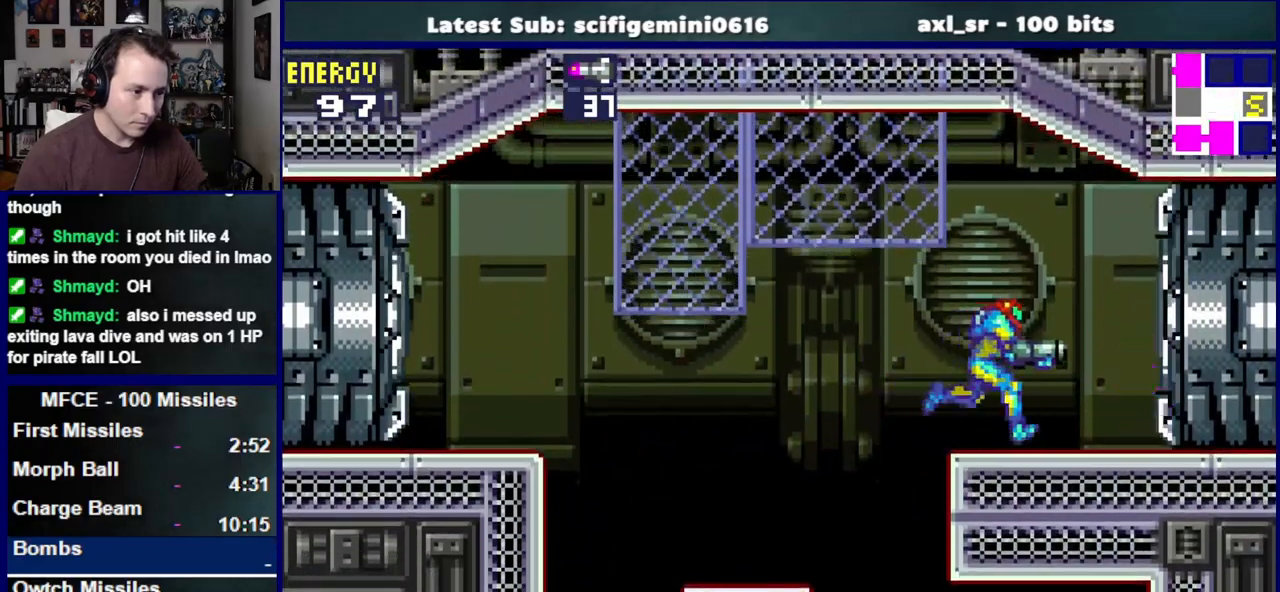
{"dt_ms": 1000, "buttons": ["SQUARE", "DPAD_RIGHT"], "left_stick": "center", "right_stick": "center"}
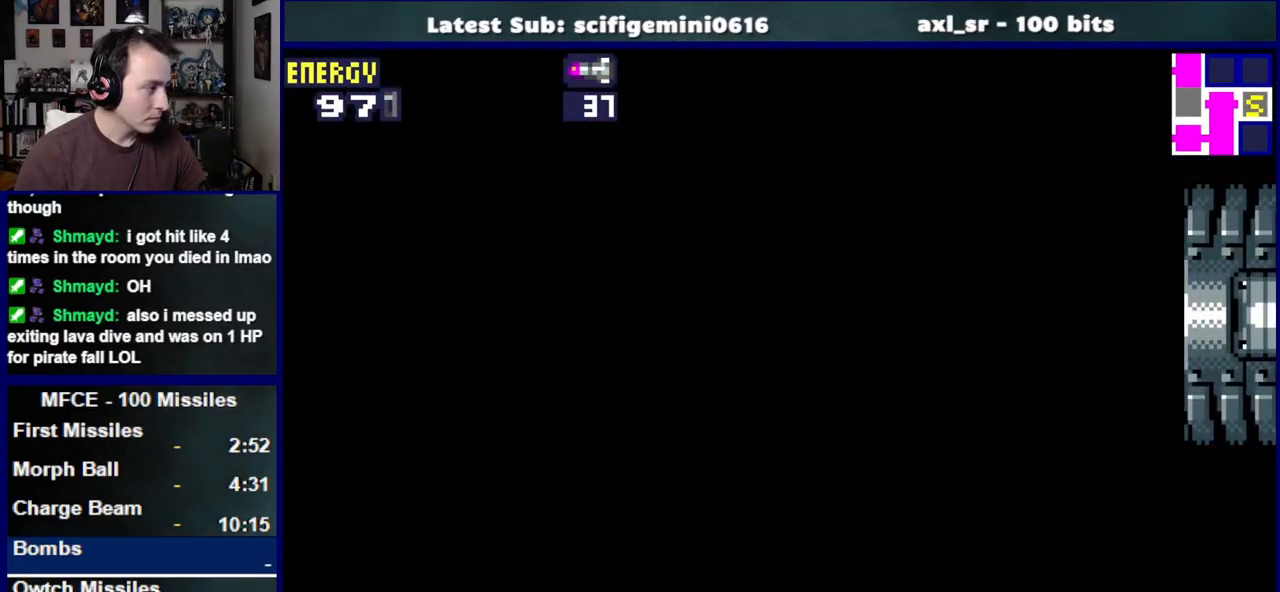
{"dt_ms": 500, "buttons": ["SQUARE", "DPAD_RIGHT"], "left_stick": "center", "right_stick": "center", "events": []}
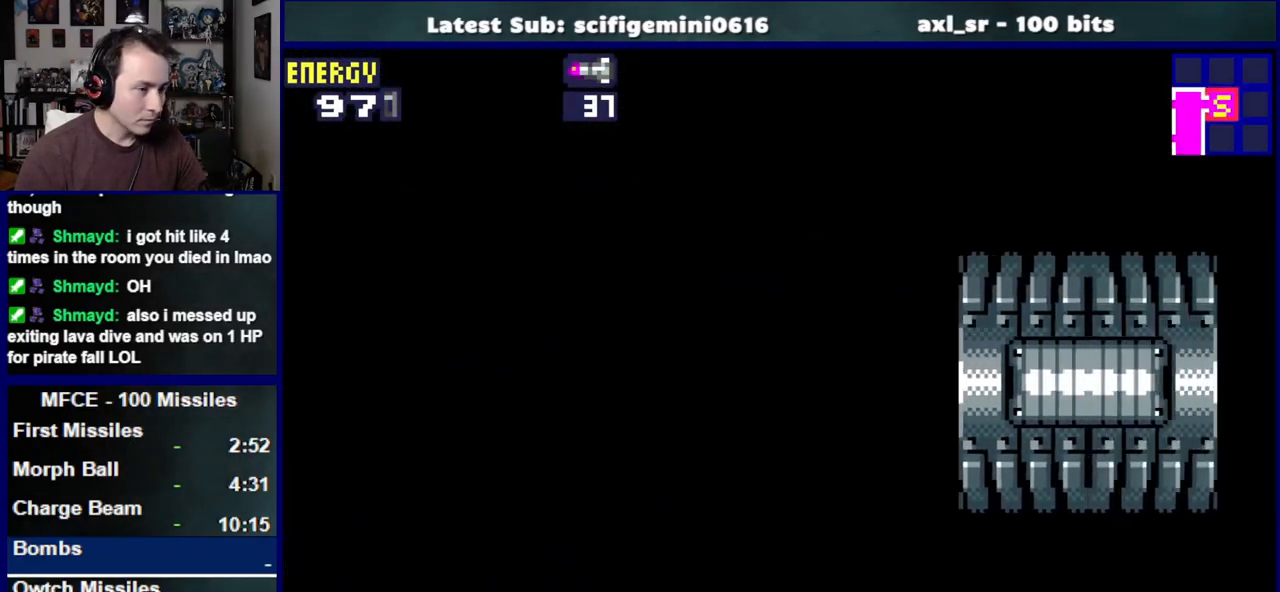
{"dt_ms": 500, "buttons": ["SQUARE", "DPAD_RIGHT"], "left_stick": "center", "right_stick": "center", "events": []}
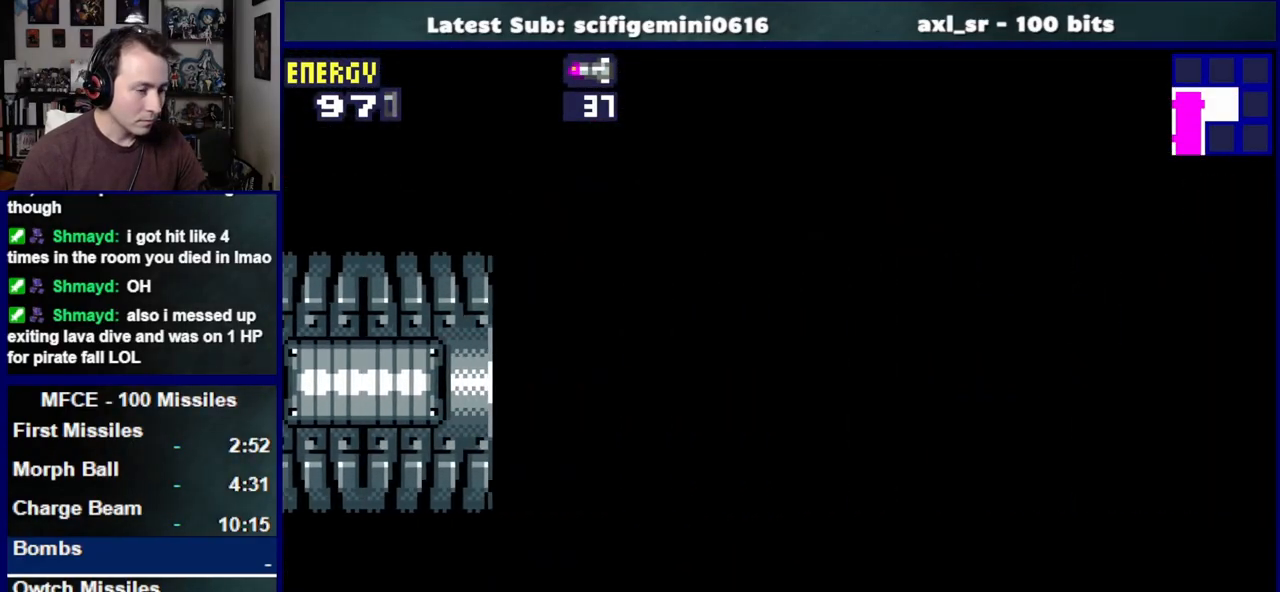
{"dt_ms": 500, "buttons": ["SQUARE", "DPAD_RIGHT"], "left_stick": "center", "right_stick": "center", "events": [[367, "SQUARE", "up"], [450, "SQUARE", "down"]]}
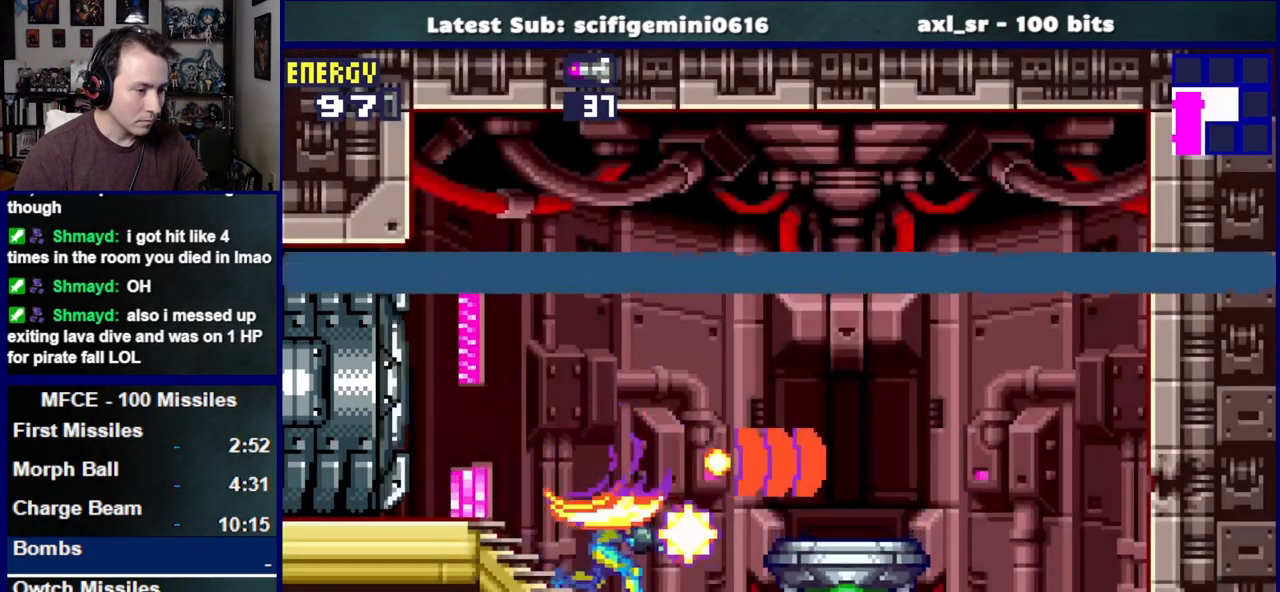
{"dt_ms": 500, "buttons": ["DPAD_RIGHT"], "left_stick": "center", "right_stick": "center", "events": [[17, "SQUARE", "up"], [100, "SQUARE", "down"], [183, "SQUARE", "up"], [283, "SQUARE", "down"], [350, "SQUARE", "up"]]}
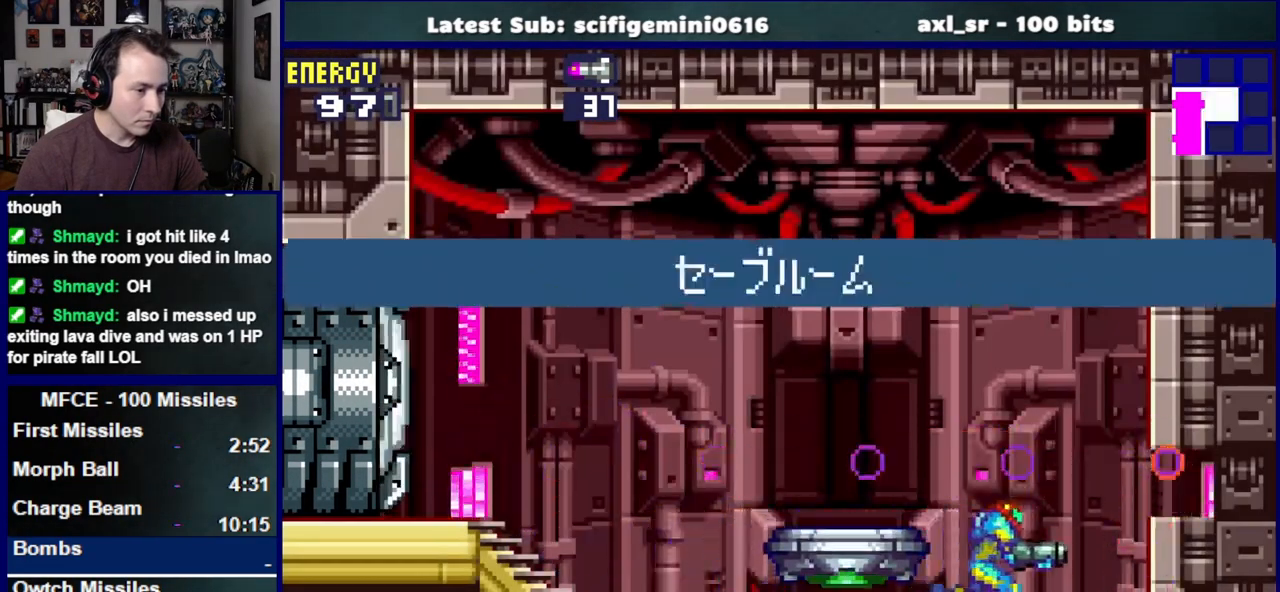
{"dt_ms": 500, "buttons": ["DPAD_DOWN"], "left_stick": "center", "right_stick": "center", "events": [[50, "CROSS", "down"], [183, "DPAD_RIGHT", "up"], [317, "CROSS", "up"], [317, "DPAD_DOWN", "down"], [400, "DPAD_DOWN", "up"], [433, "DPAD_DOWN", "down"]]}